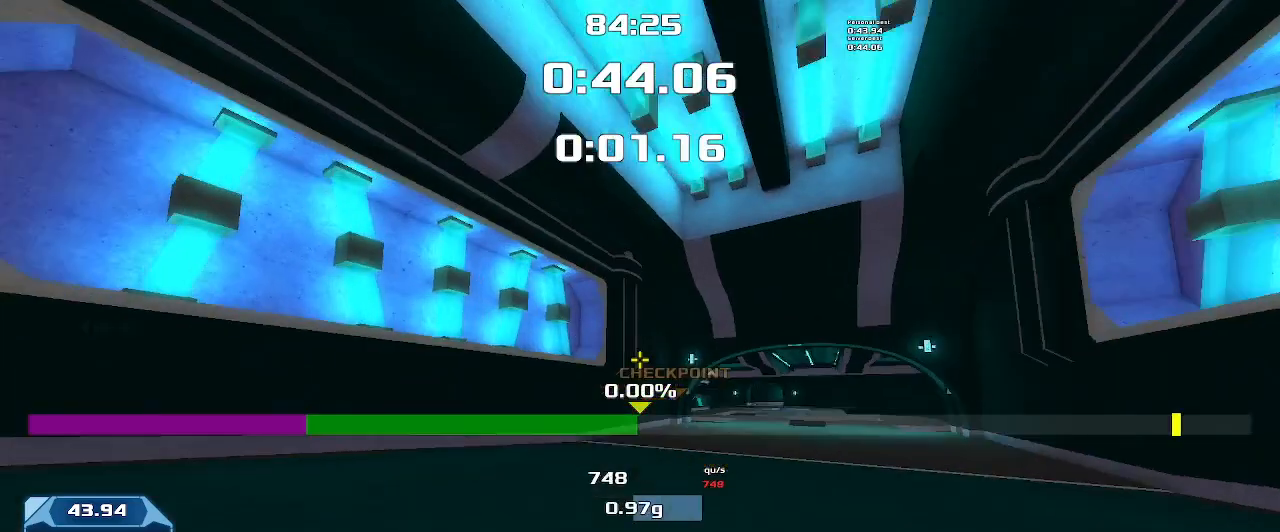
Gameplay with keyboard; each line is a JSON object with the keys held at the frame after it. "events" lists presses ("down") and releases ("up") of "down", "left", "right" and "up" between this image and that frame as [ms after this image, input, new state], when the widget could be followed in between. No other keys are recorded. Mouse input is not recorded. Not read: other_keys.
{"keys": ["left", "up"], "events": []}
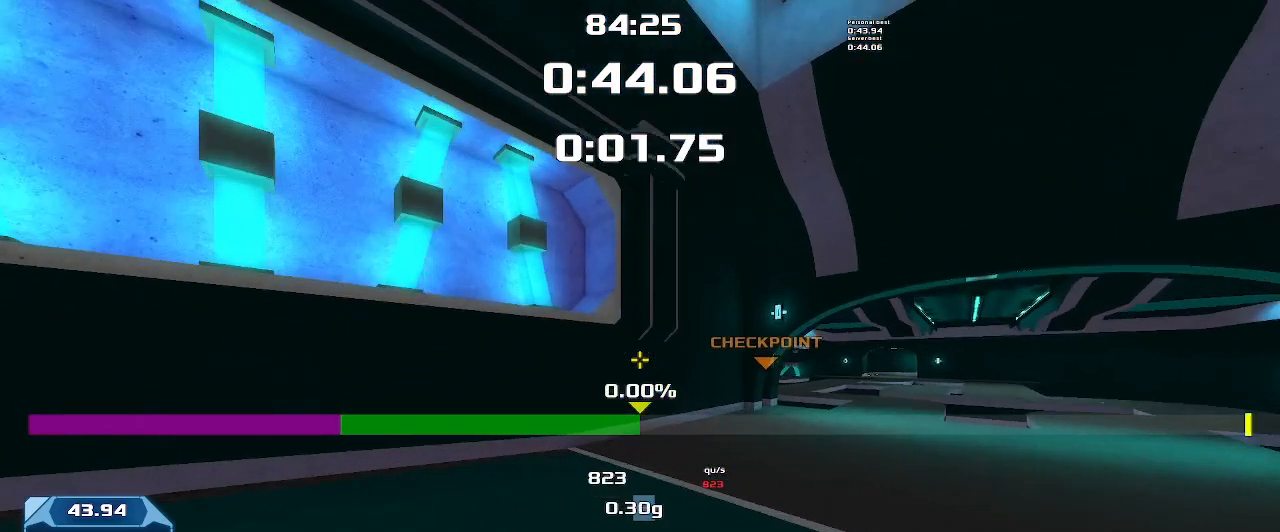
{"keys": ["right", "up"], "events": [[66, "left", "up"], [66, "right", "down"]]}
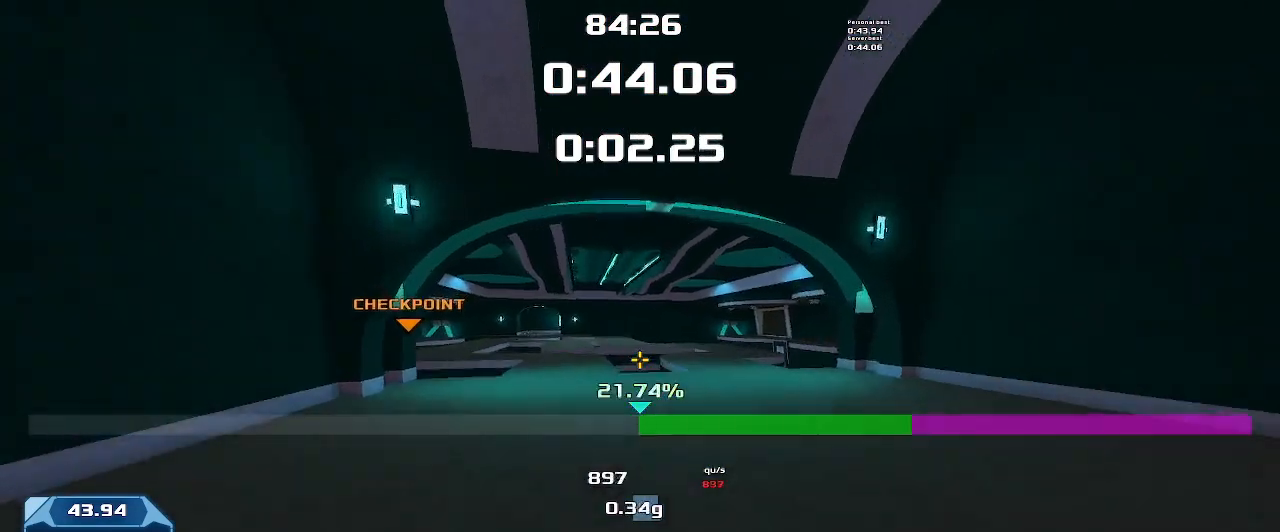
{"keys": ["right", "up"], "events": []}
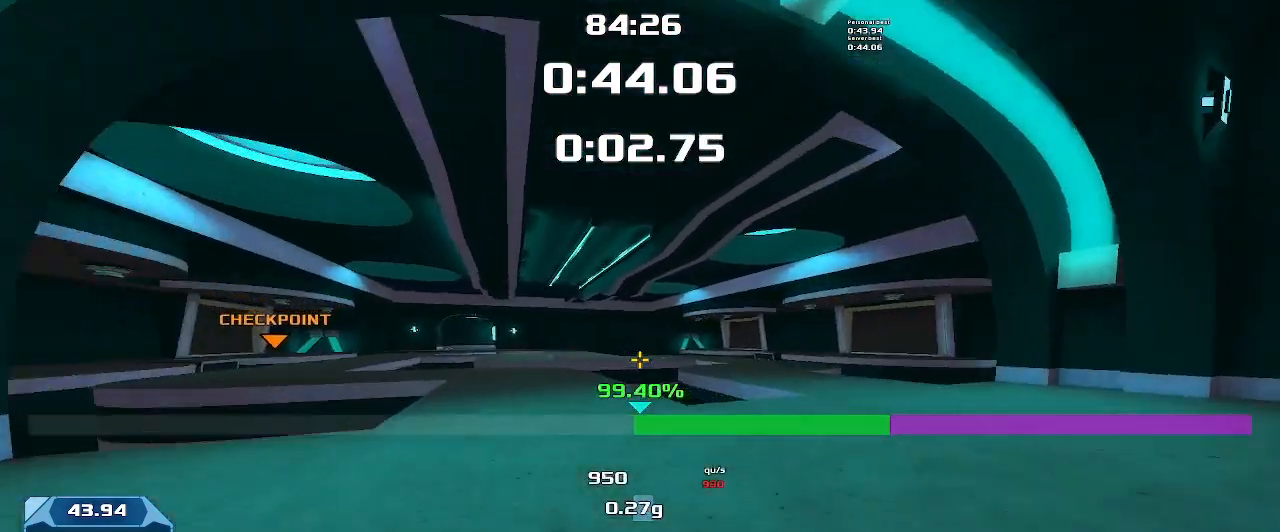
{"keys": ["right", "up"], "events": []}
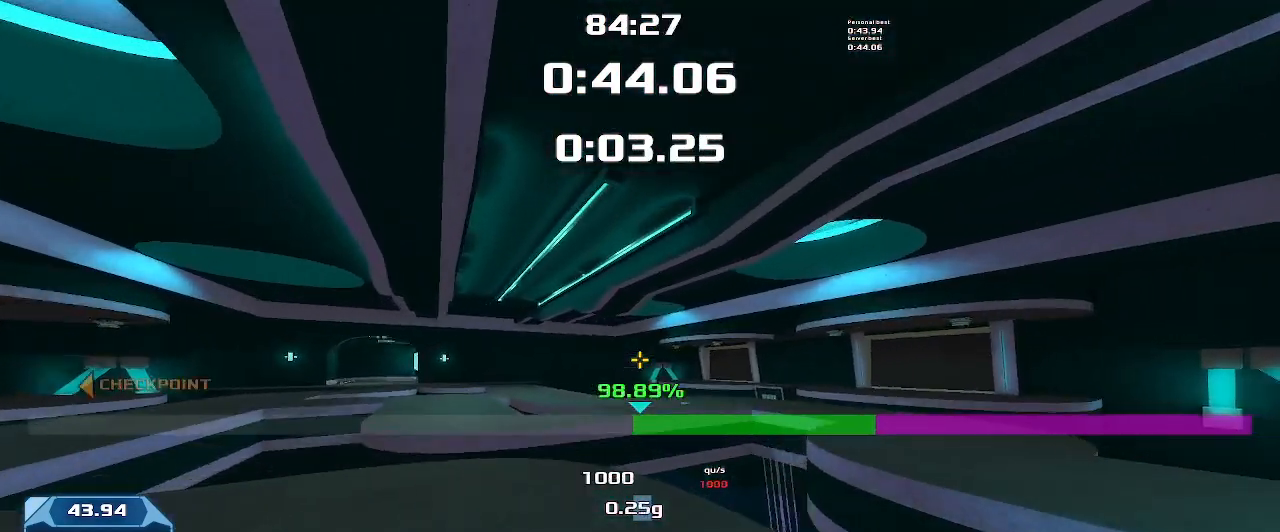
{"keys": ["left", "up"], "events": [[100, "left", "down"], [100, "right", "up"]]}
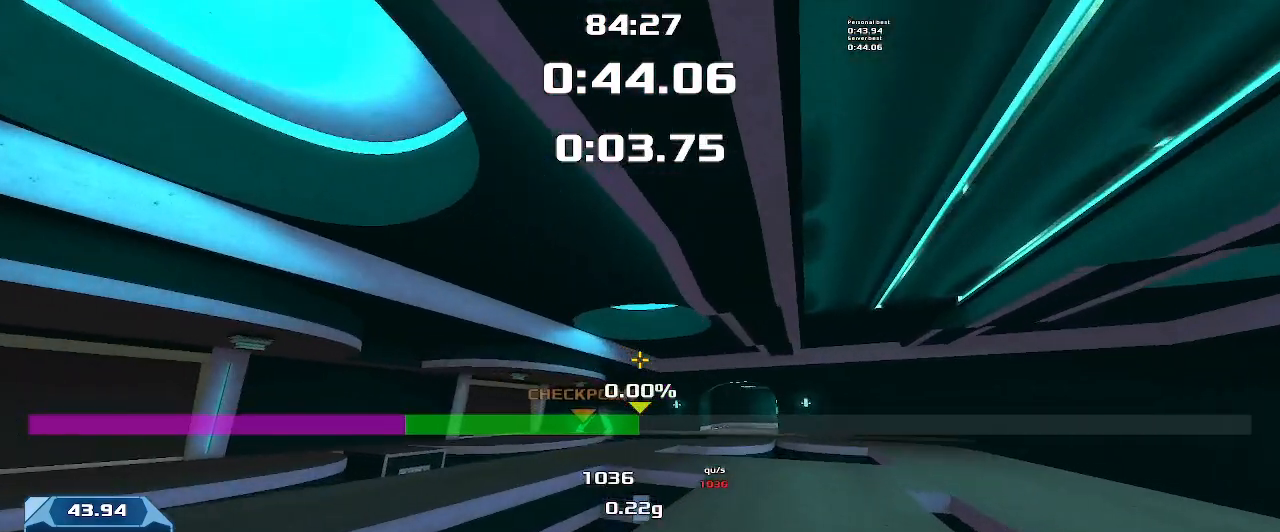
{"keys": ["left", "up"], "events": []}
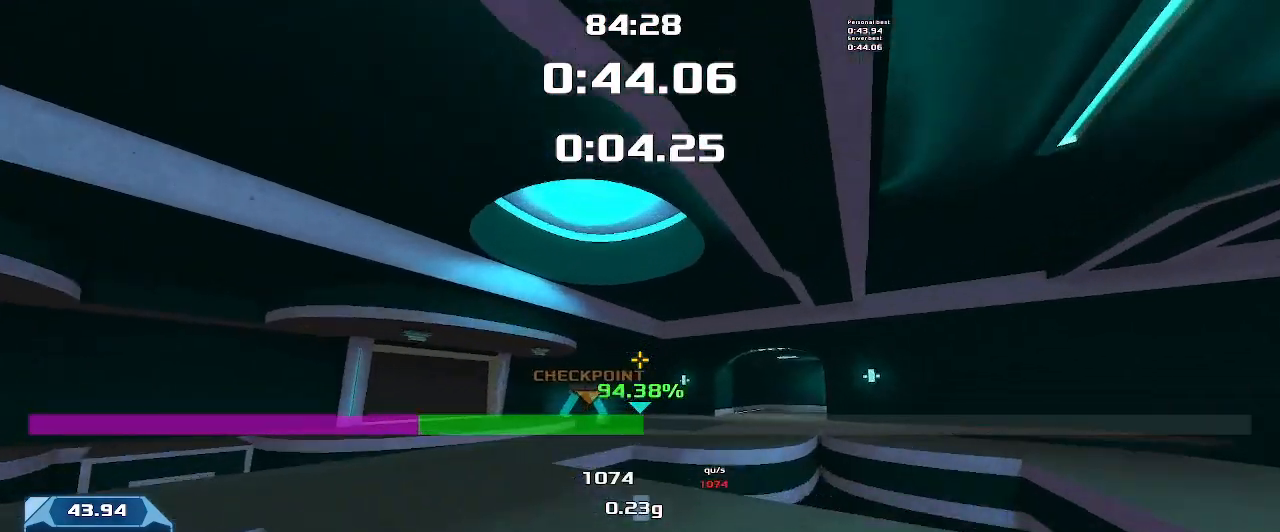
{"keys": ["left", "up"]}
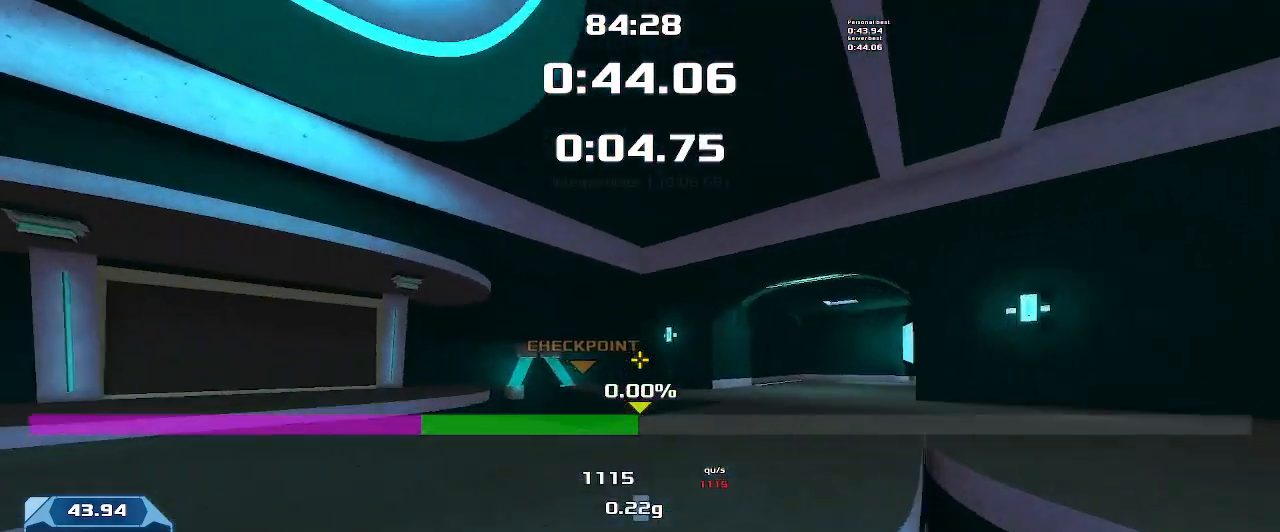
{"keys": ["left", "up"], "events": []}
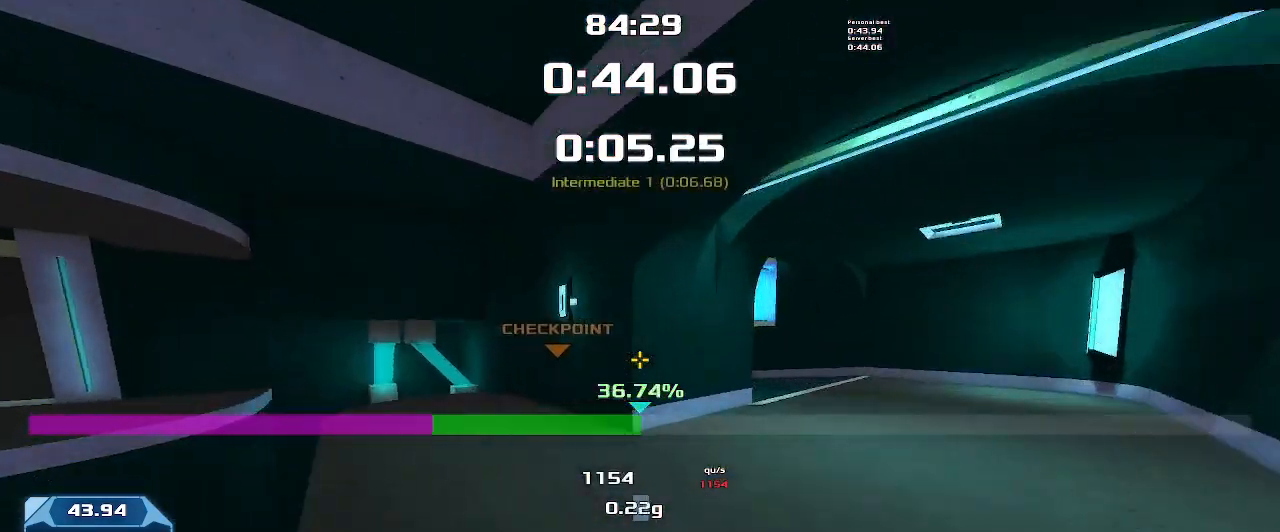
{"keys": ["left"], "events": [[166, "left", "up"], [200, "up", "up"], [266, "left", "down"]]}
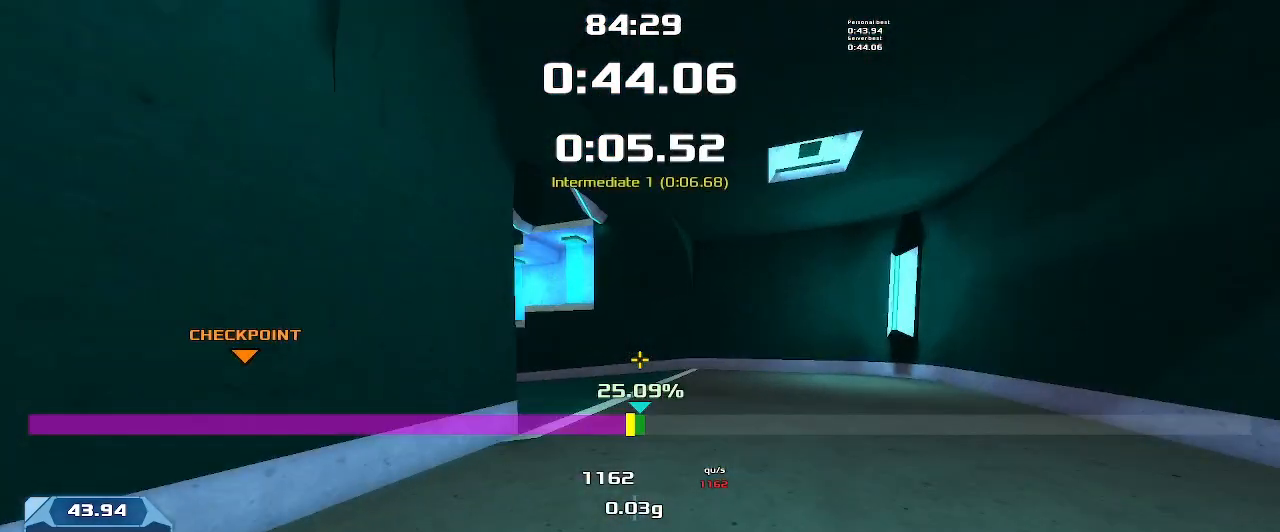
{"keys": ["left"], "events": []}
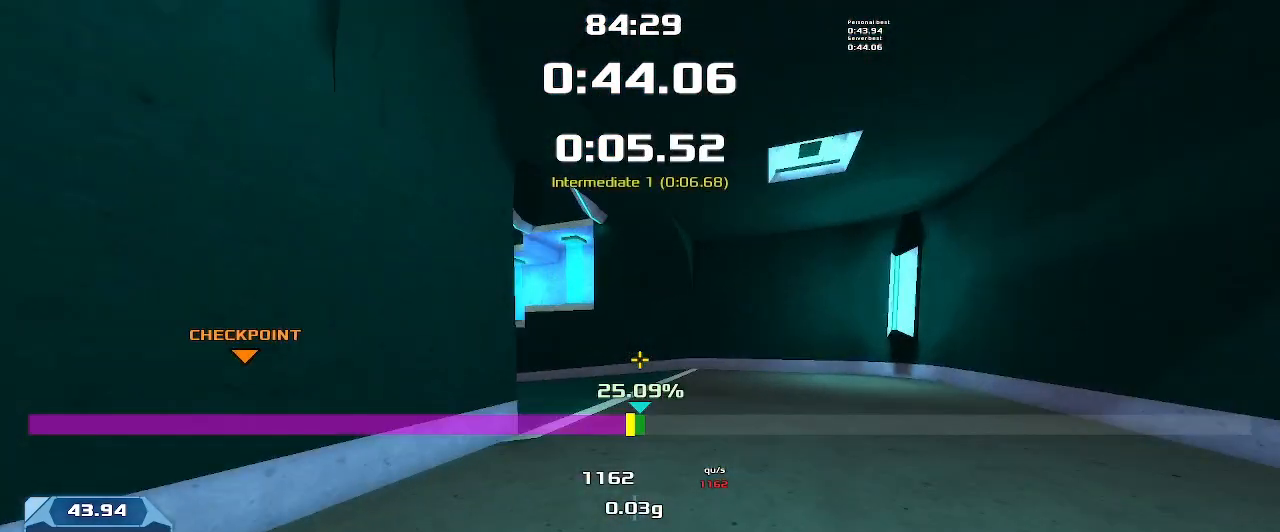
{"keys": [], "events": [[366, "left", "up"]]}
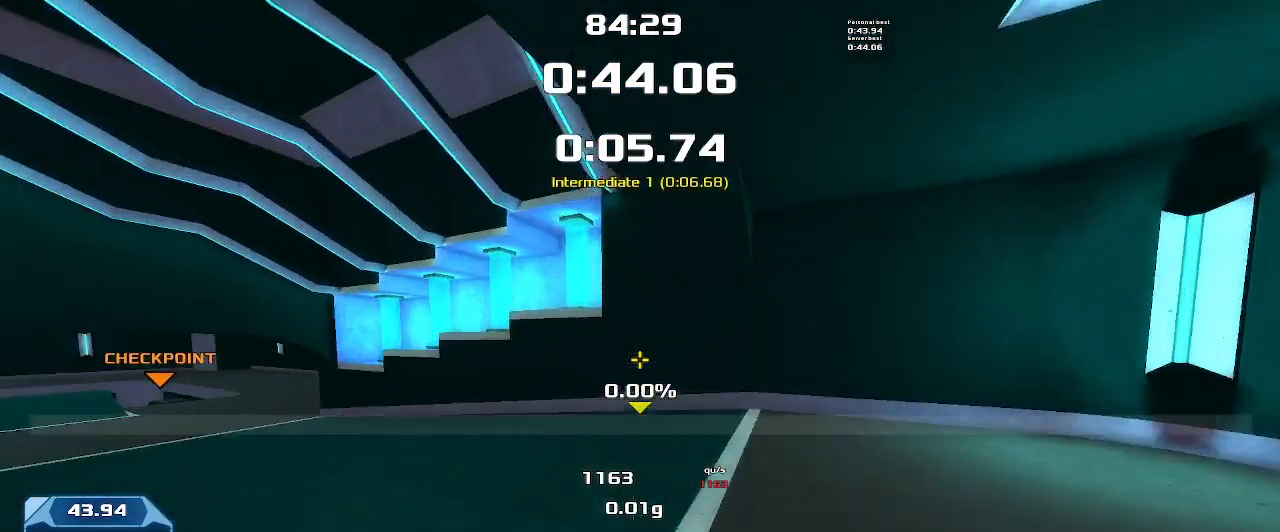
{"keys": [], "events": []}
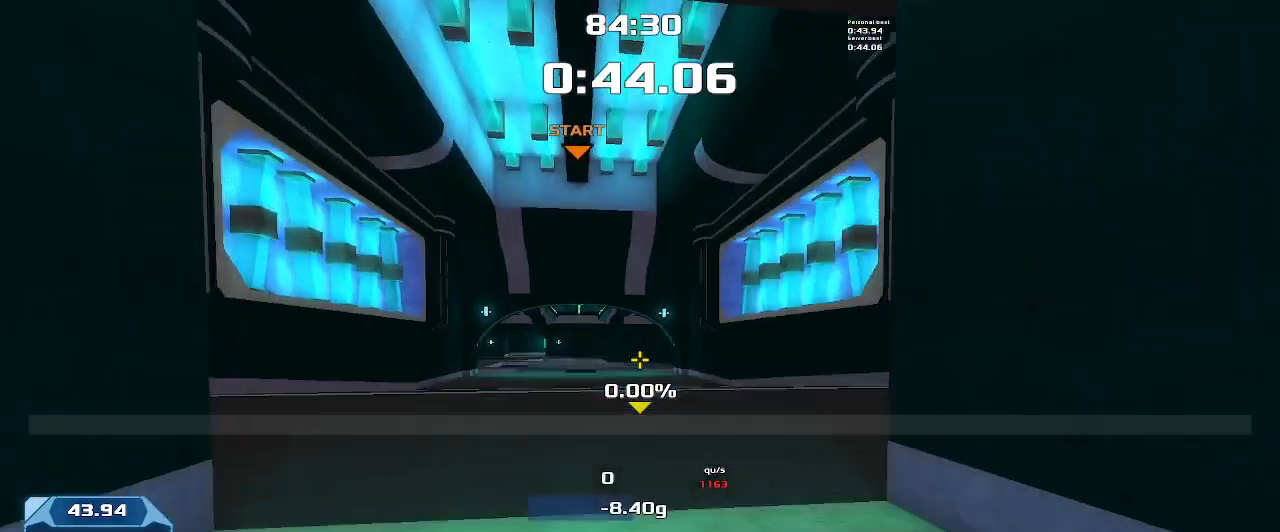
{"keys": [], "events": [[66, "down", "down"], [133, "right", "down"], [366, "right", "up"], [433, "down", "up"]]}
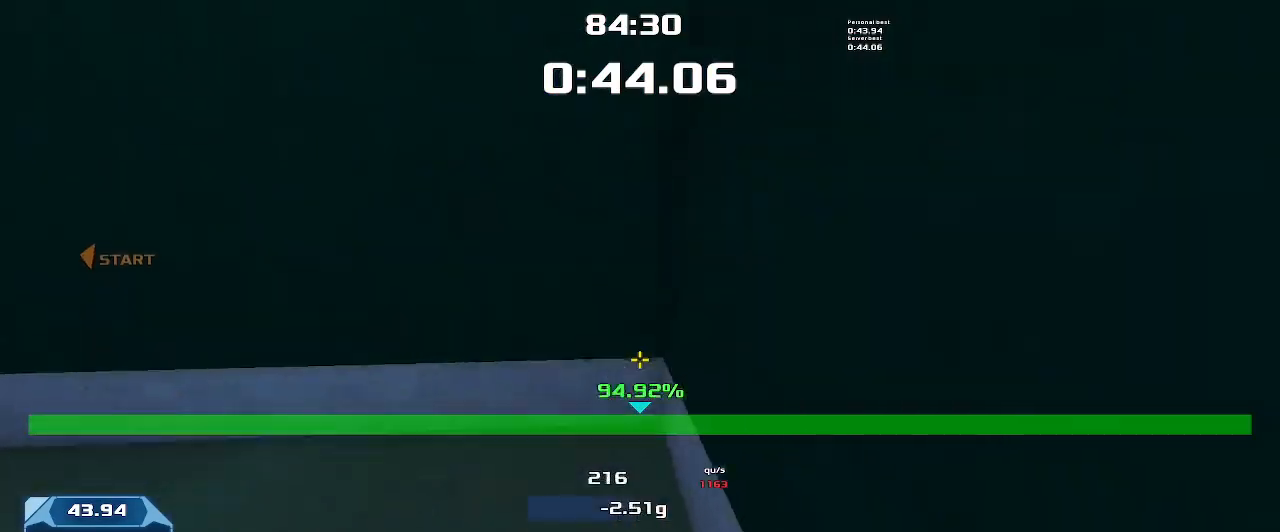
{"keys": ["left", "up"], "events": [[33, "up", "down"], [166, "left", "down"]]}
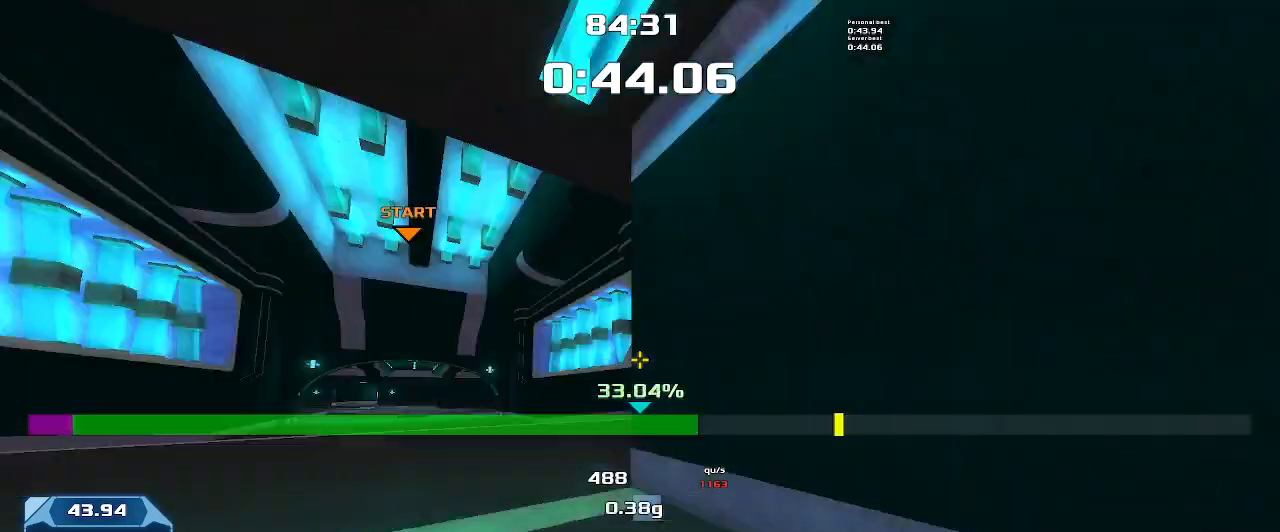
{"keys": ["left", "up"], "events": []}
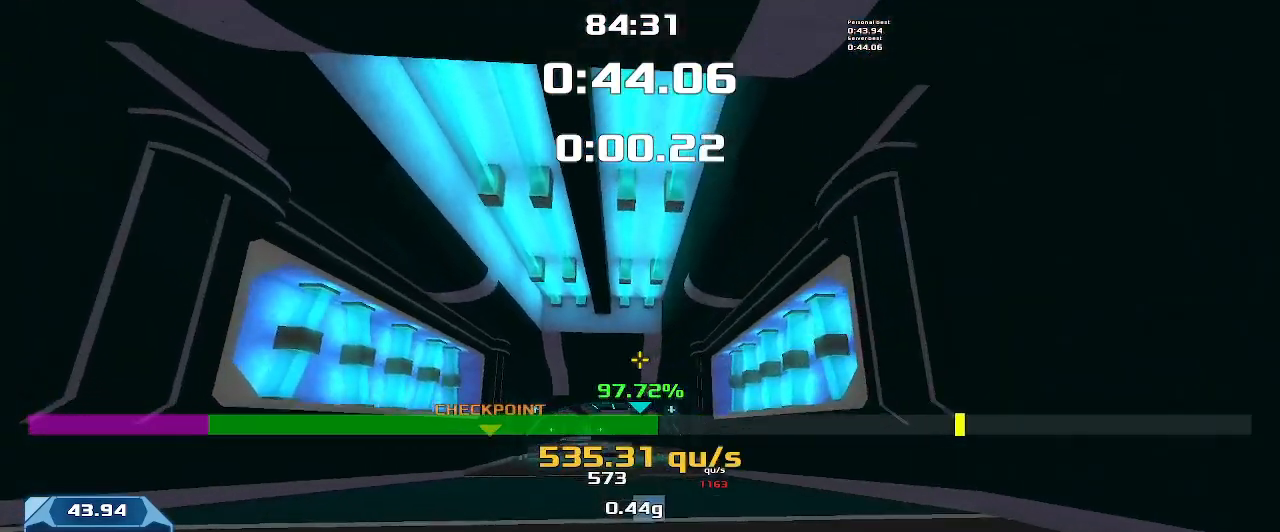
{"keys": ["left", "up"], "events": []}
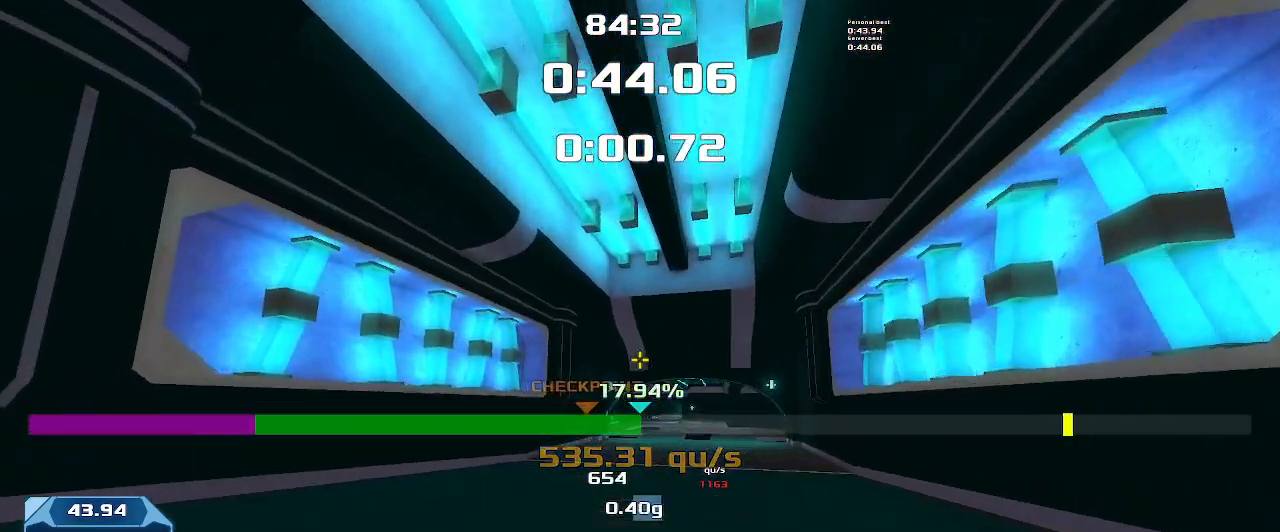
{"keys": ["left", "up"], "events": []}
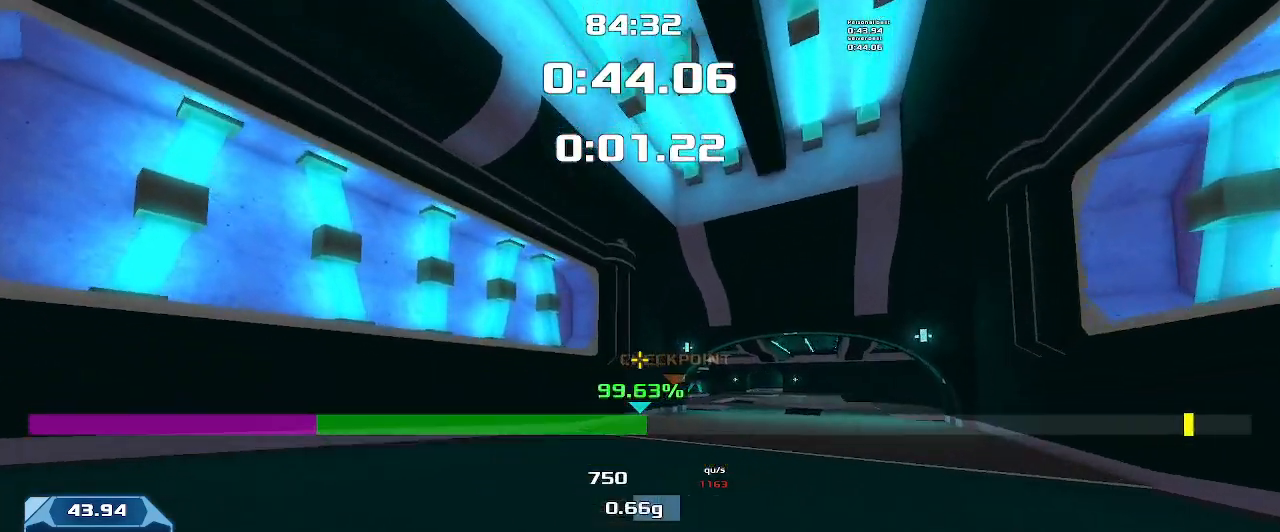
{"keys": ["left", "up"], "events": []}
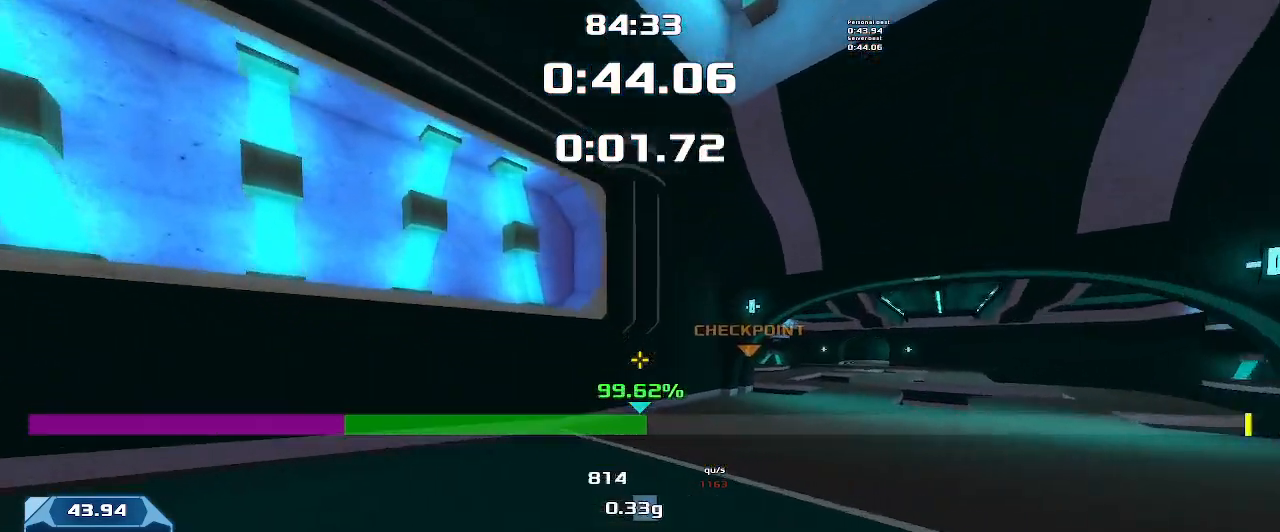
{"keys": ["right", "up"], "events": [[233, "left", "up"], [233, "right", "down"]]}
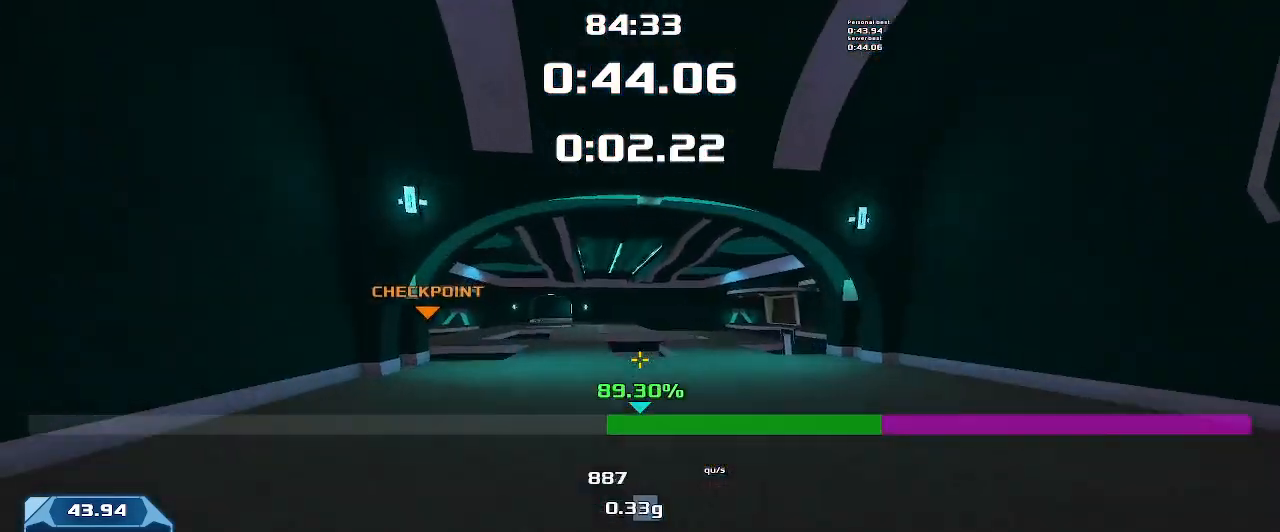
{"keys": ["right", "up"], "events": []}
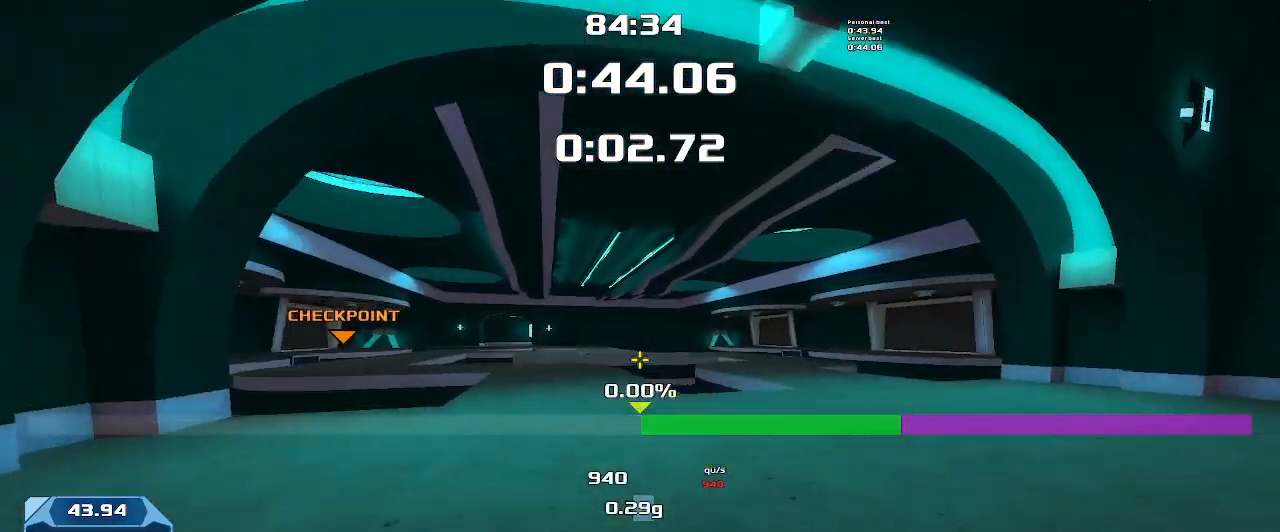
{"keys": ["right", "up"], "events": []}
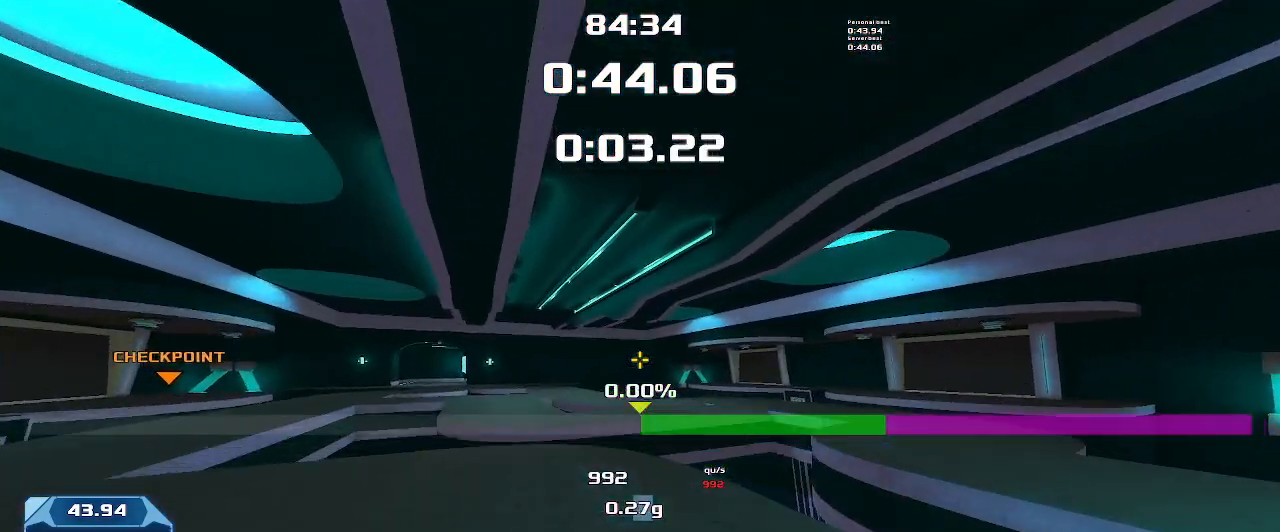
{"keys": ["left", "up"], "events": [[333, "left", "down"], [333, "right", "up"]]}
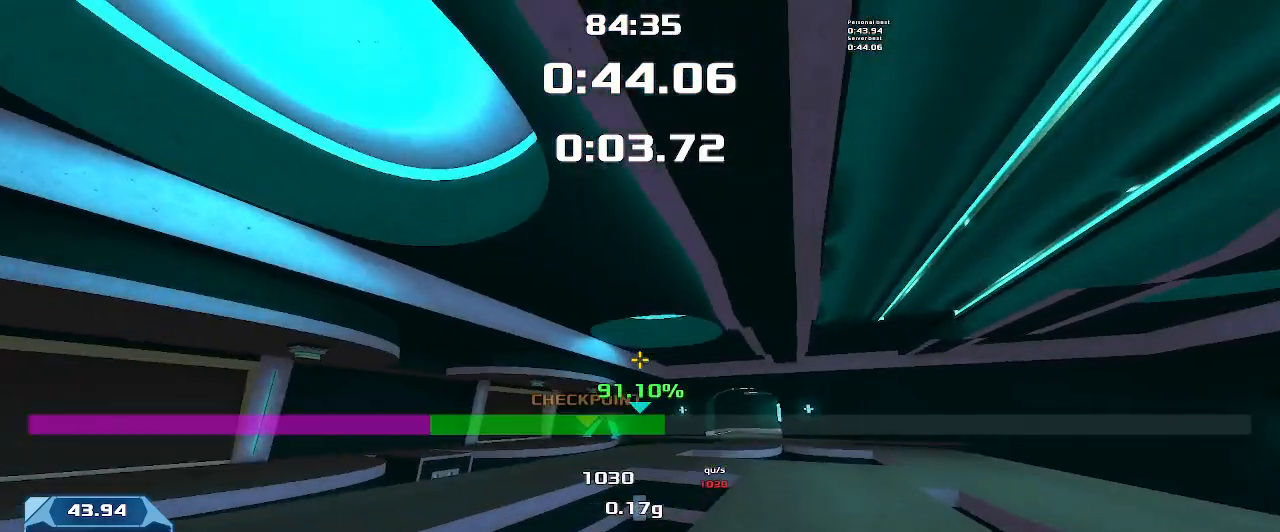
{"keys": ["left", "up"], "events": []}
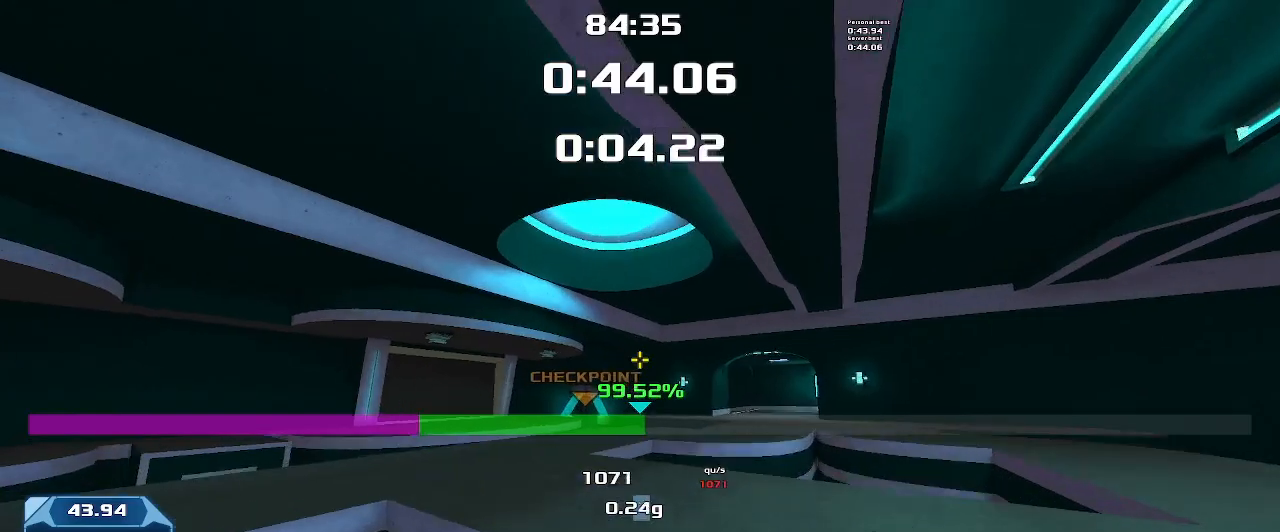
{"keys": ["left", "up"], "events": []}
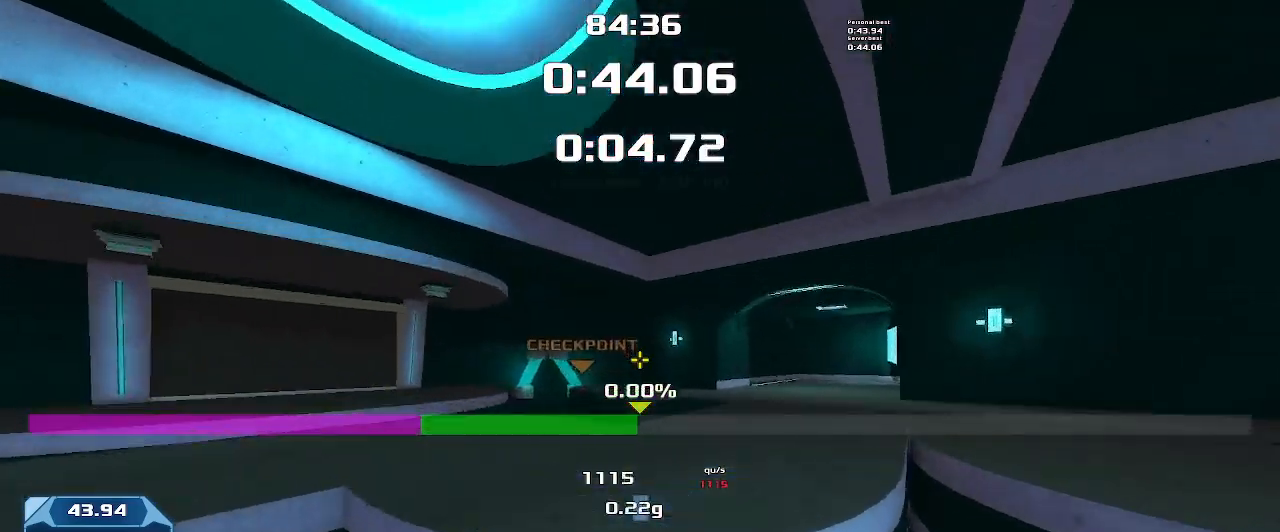
{"keys": ["left", "up"], "events": []}
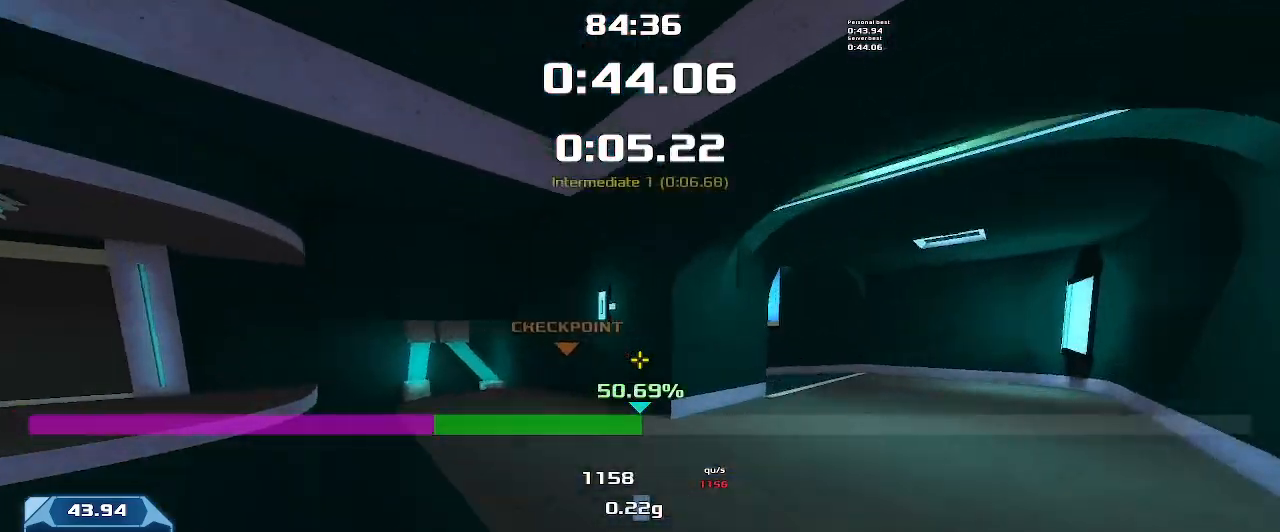
{"keys": ["left"], "events": [[266, "left", "up"], [300, "up", "up"], [366, "left", "down"]]}
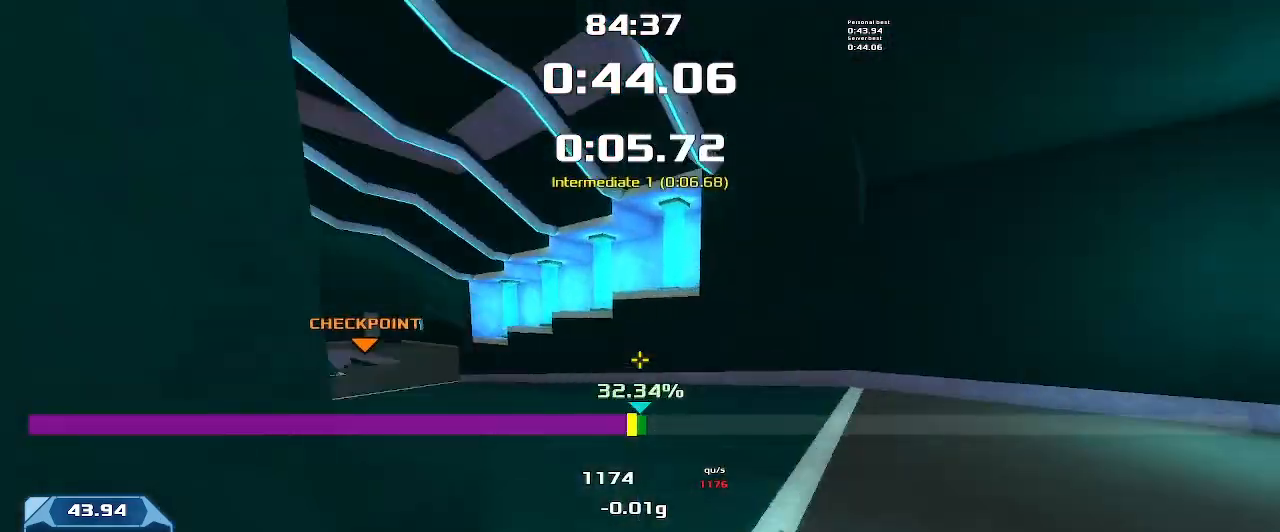
{"keys": ["left"], "events": []}
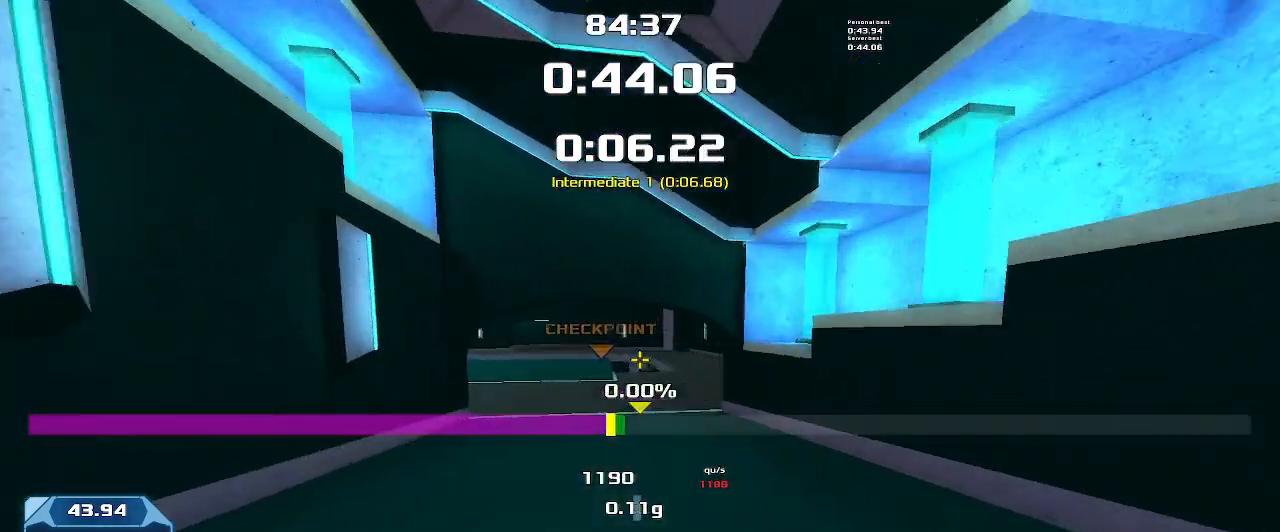
{"keys": ["left", "up"], "events": [[166, "left", "up"], [233, "up", "down"], [266, "left", "down"]]}
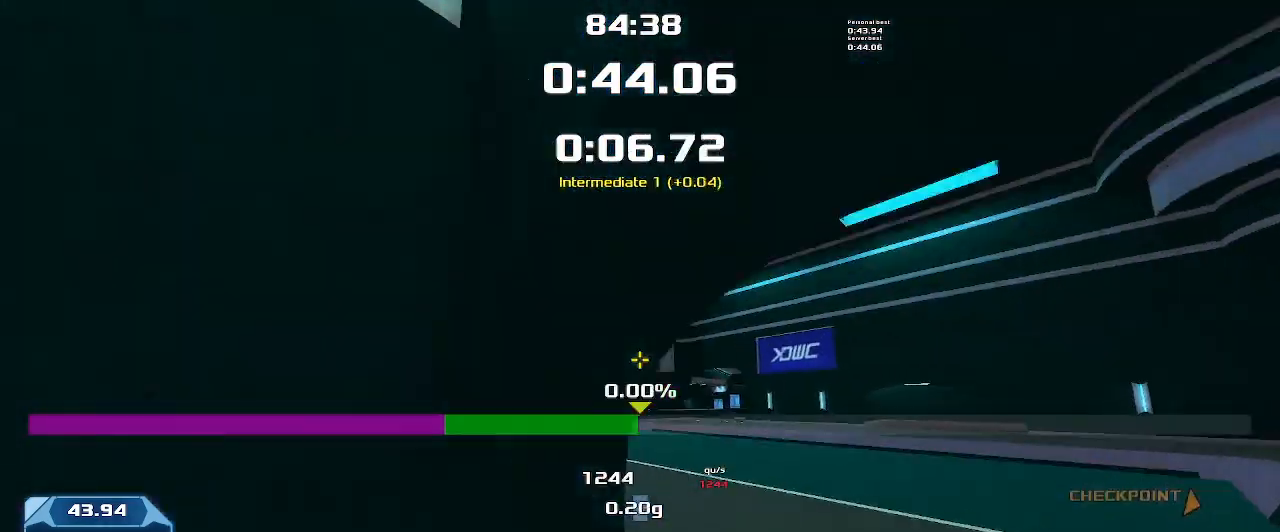
{"keys": ["up"], "events": [[433, "left", "up"]]}